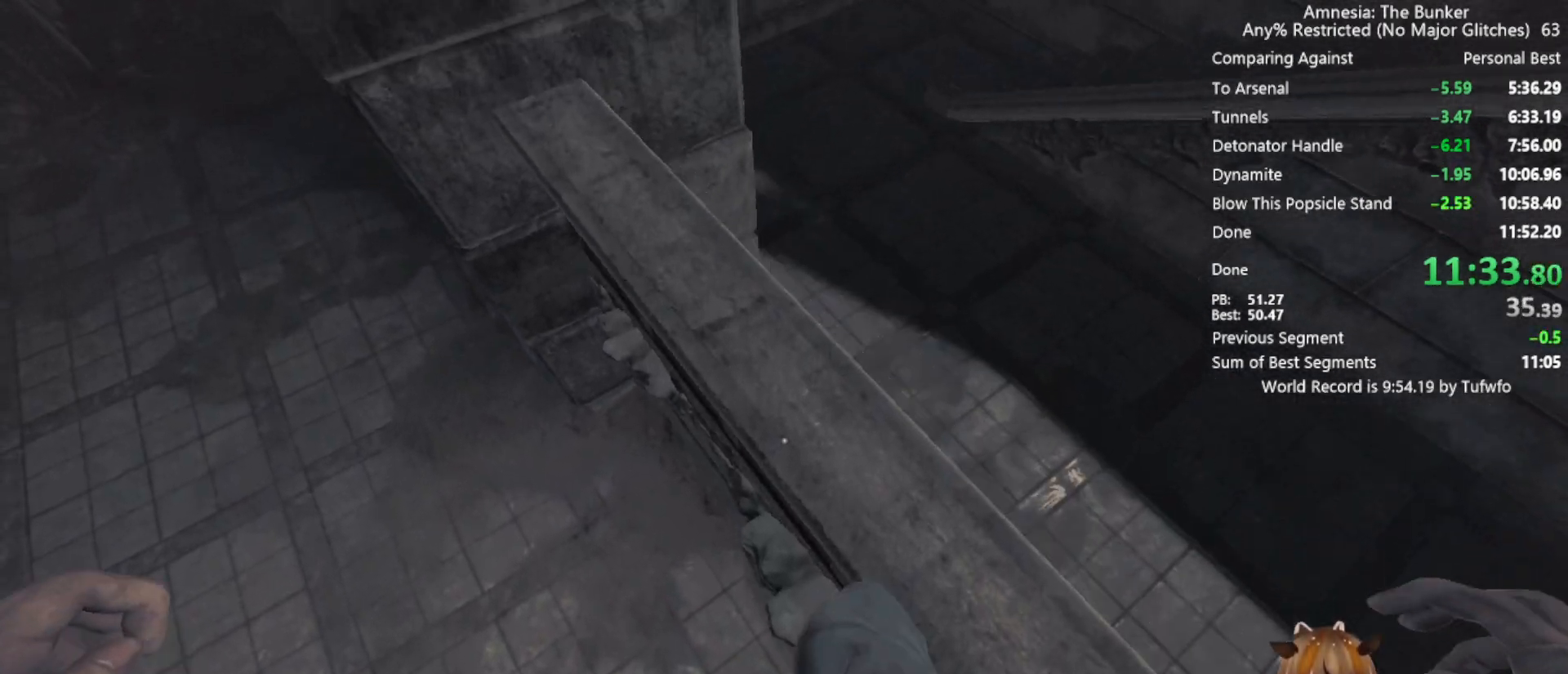
Gameplay with keyboard and mouse; each line is a JSON object with the keys and mouse buttons held at the frame after it. "events" lists presses ("down") and releases ("up") of "3", "4", "5", "a", "caps_lock", "d", "e", "f", "g", "q", "r", "s", "shift", "space", "t", "tab", "v", "w", "x", "z", "mouse_left", "mouse_wheel" and "mouse_right" between this image and that frame as [ms after this image, input, new state], when the widget could be followed in between. "mouse_left", "mouse_wheel", "mouse_right" = the "left", "wheel", "right" buttons of the "mouse" list. No other keys are recorded. "wheel" means that the mouse wheel is clicked or scrolled. Not read: 1 2 alt c ctrl mouse_move.
{"keys": ["shift", "space", "w"], "mouse": [], "events": [[67, "space", "up"], [417, "space", "down"]]}
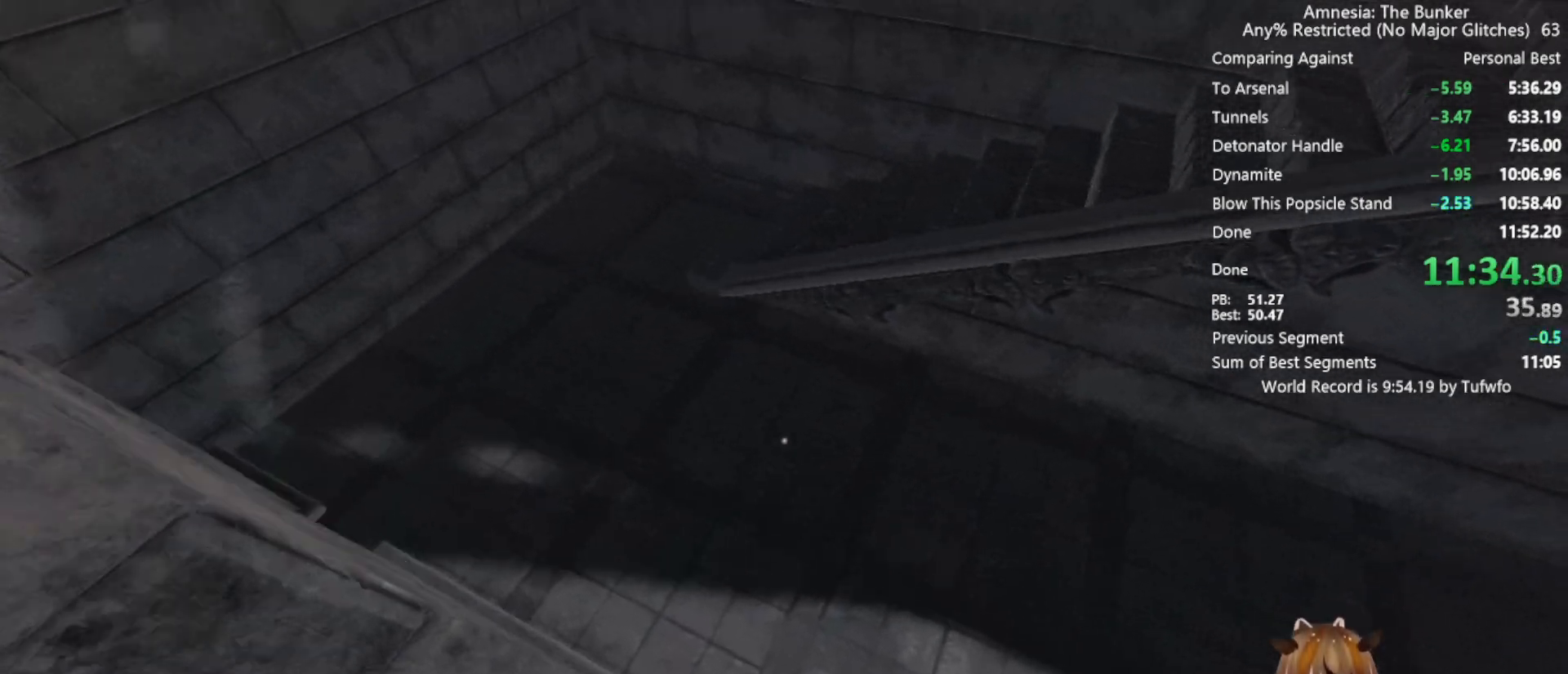
{"keys": ["shift", "space", "w"], "mouse": [], "events": [[333, "space", "up"], [467, "space", "down"]]}
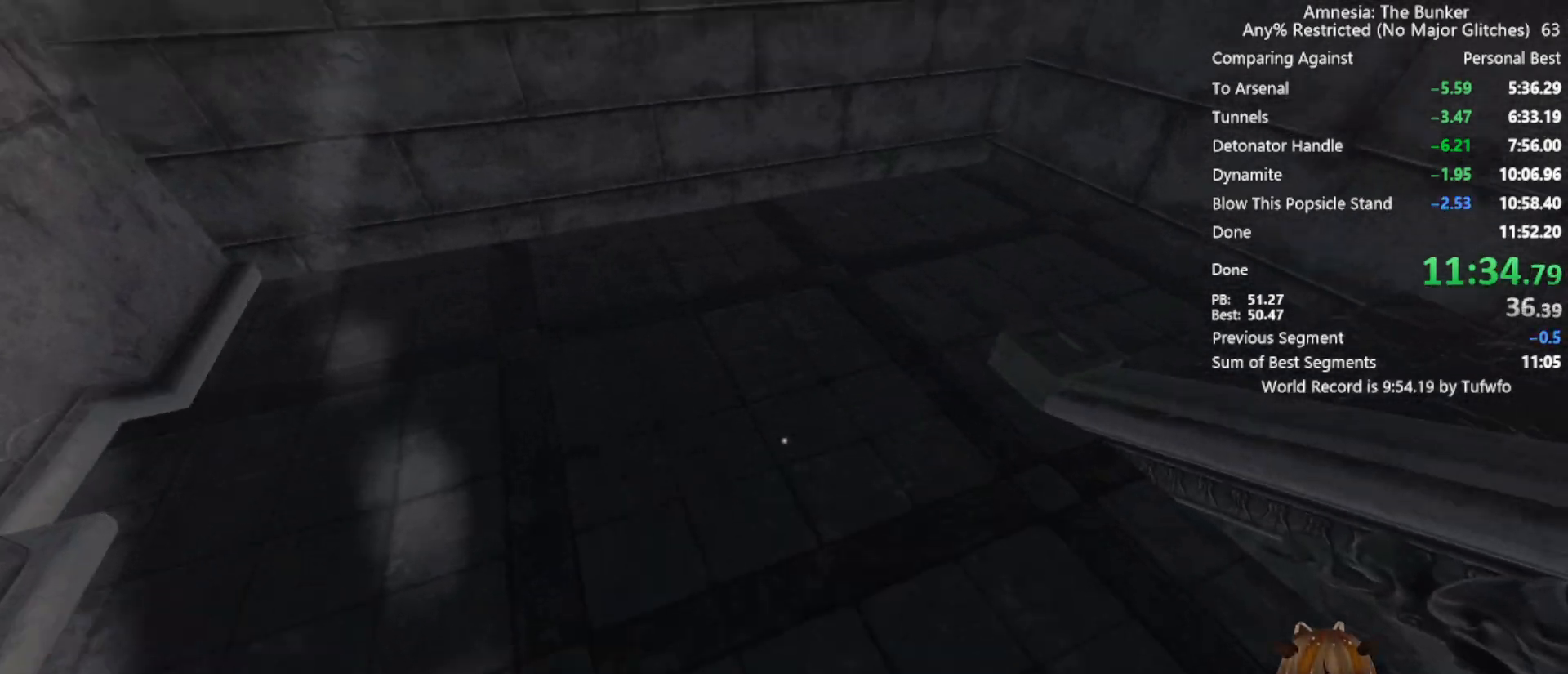
{"keys": ["shift", "w"], "mouse": [], "events": [[433, "space", "up"]]}
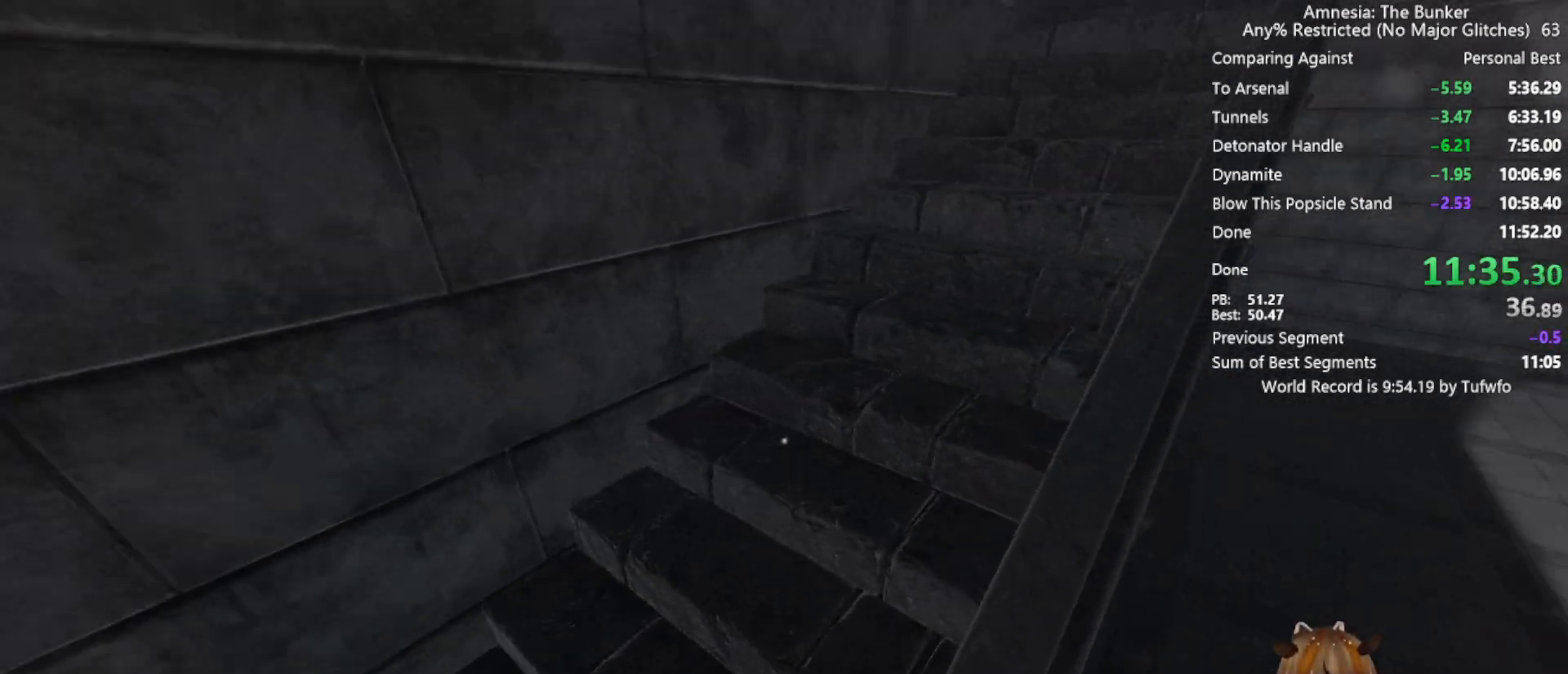
{"keys": ["shift", "w"], "mouse": [], "events": [[217, "space", "down"], [350, "space", "up"]]}
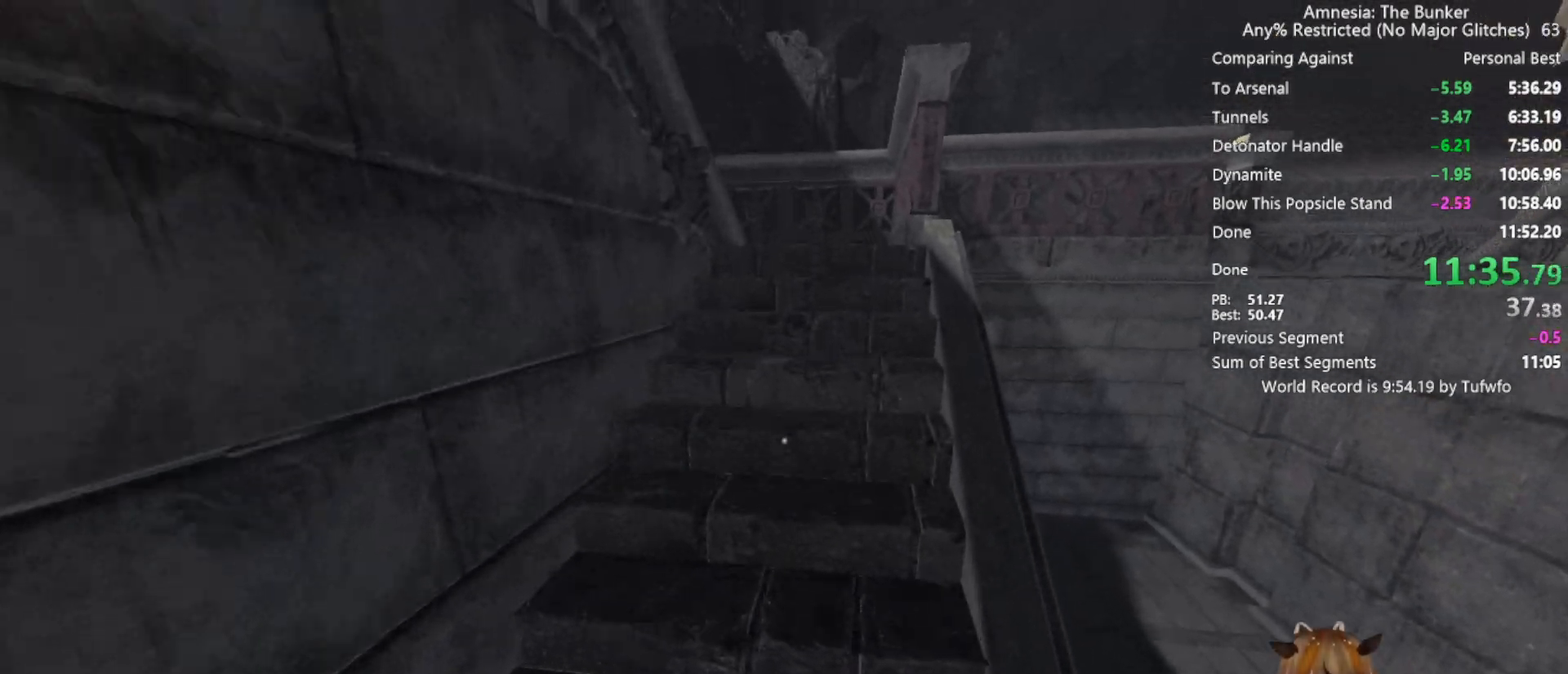
{"keys": ["shift", "w"], "mouse": [], "events": [[233, "space", "down"], [367, "space", "up"]]}
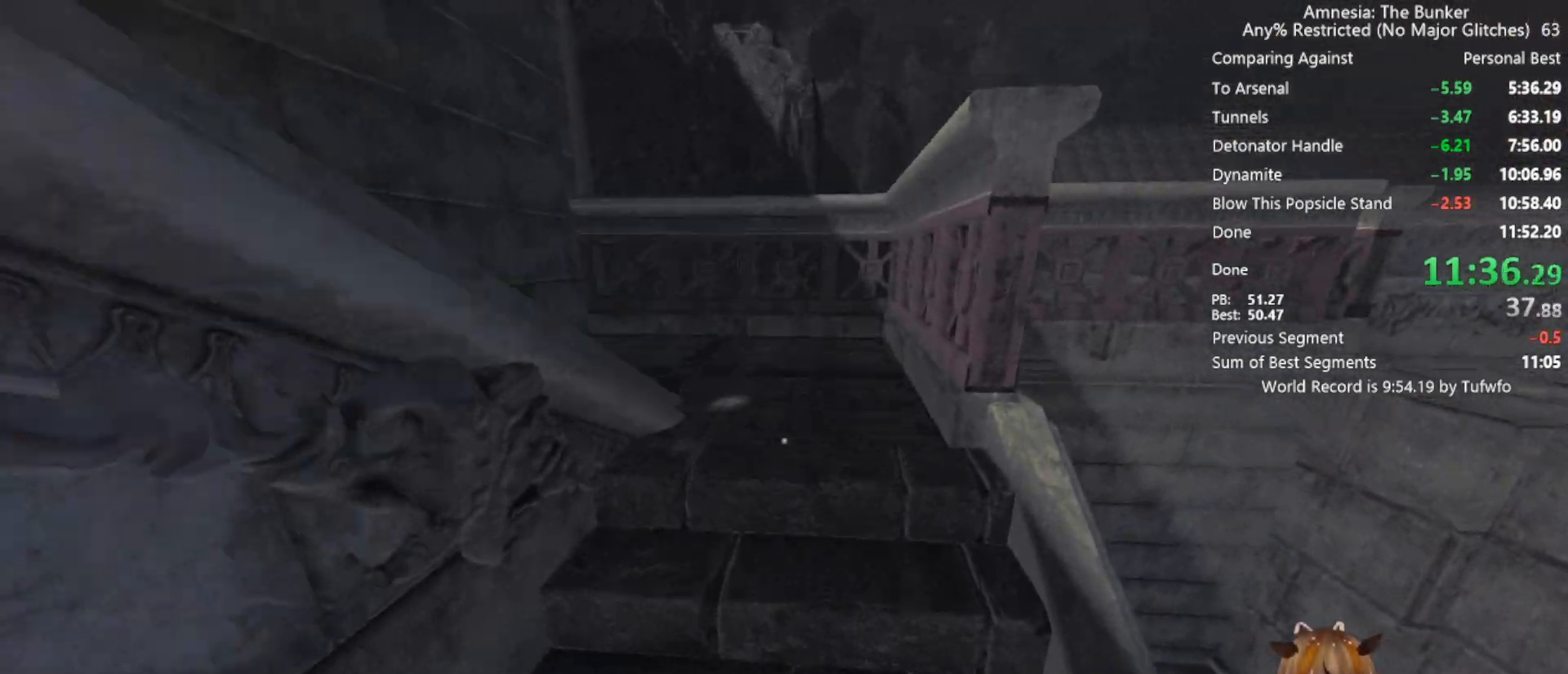
{"keys": ["shift", "w"], "mouse": [], "events": [[150, "space", "down"], [283, "space", "up"]]}
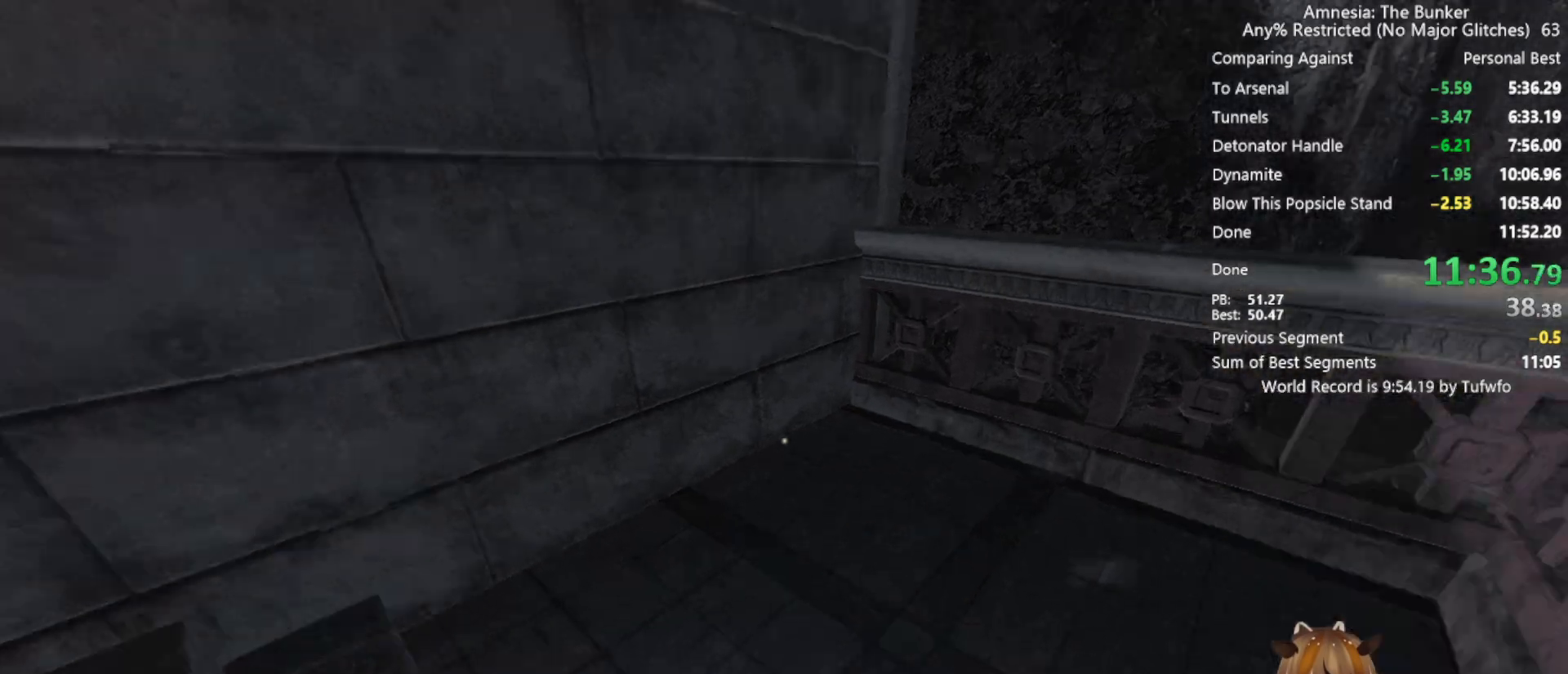
{"keys": ["shift", "space", "w"], "mouse": [], "events": [[400, "space", "down"]]}
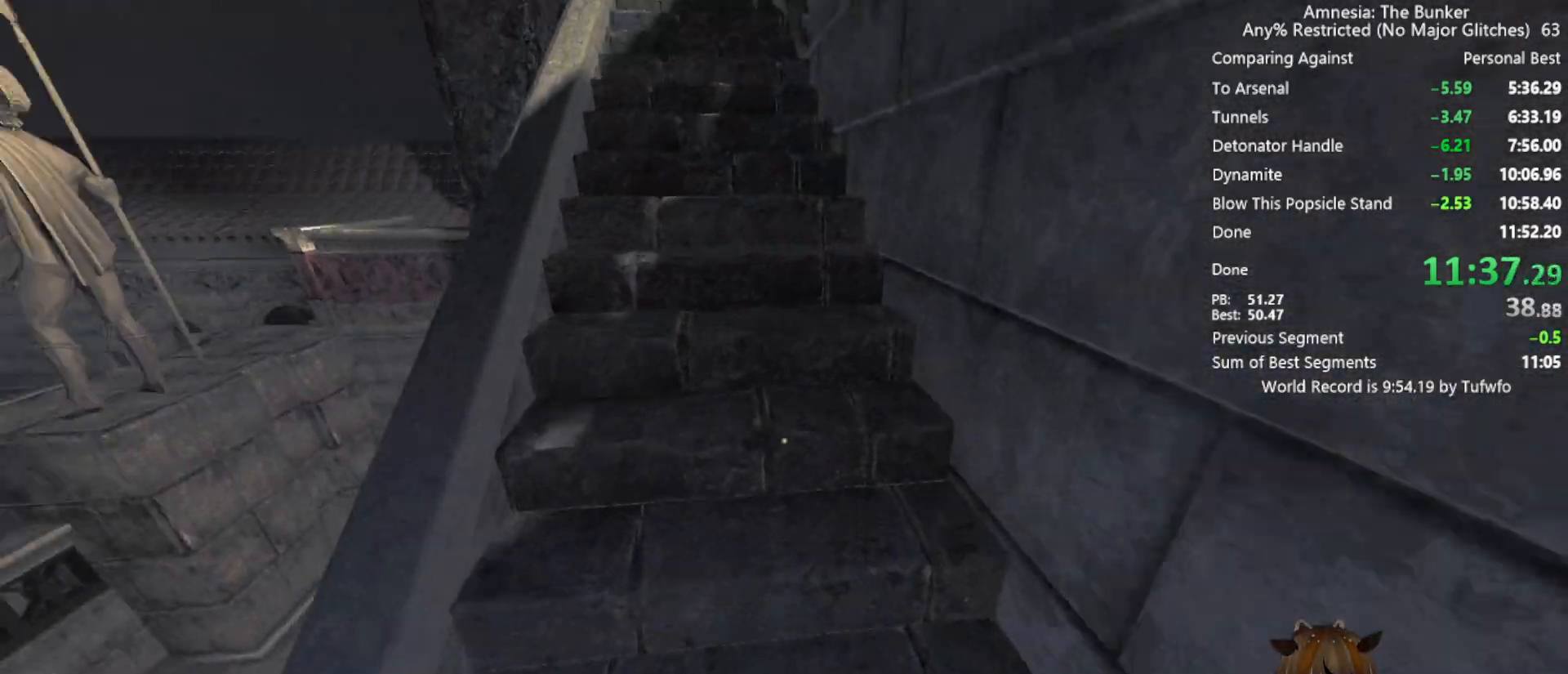
{"keys": ["shift", "w"], "mouse": [], "events": [[33, "space", "up"], [417, "space", "down"], [500, "space", "up"]]}
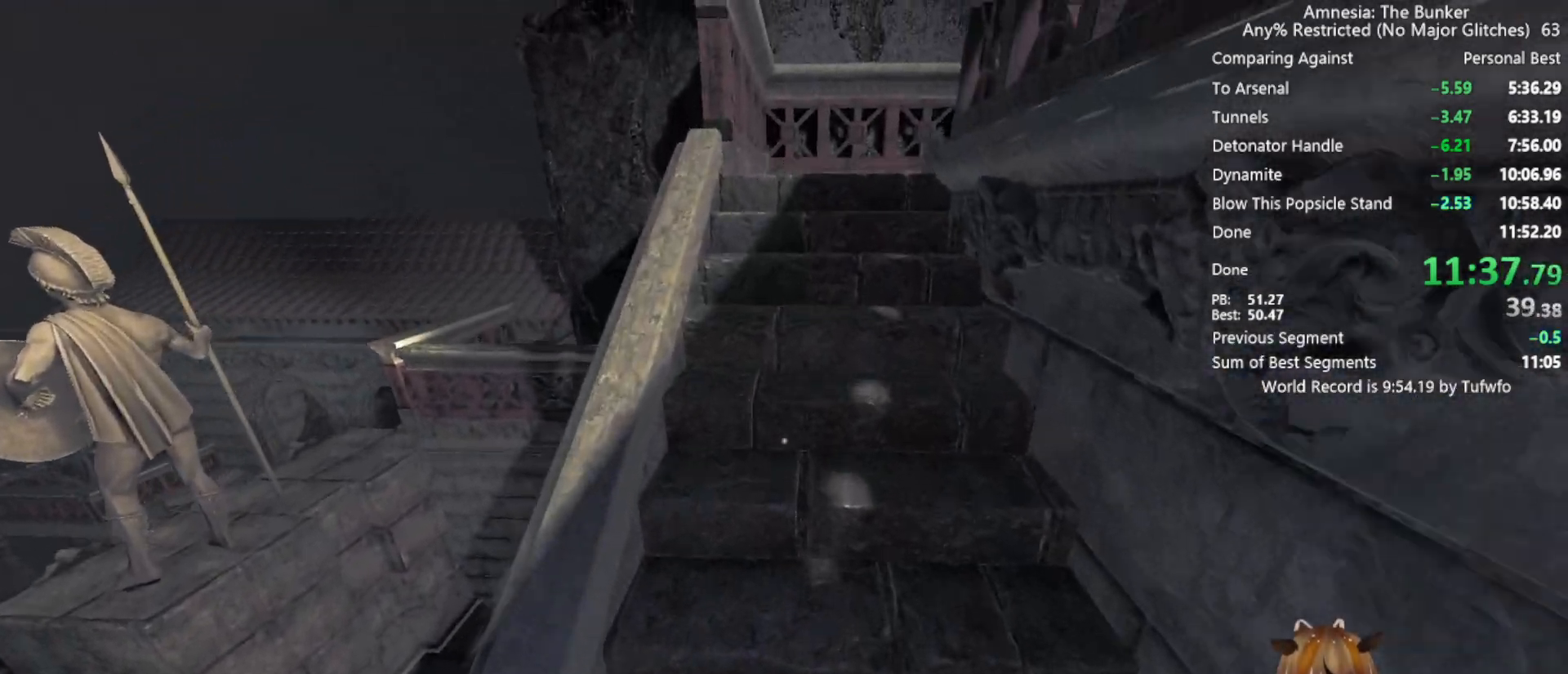
{"keys": ["shift", "w"], "mouse": [], "events": [[283, "space", "down"], [383, "space", "up"]]}
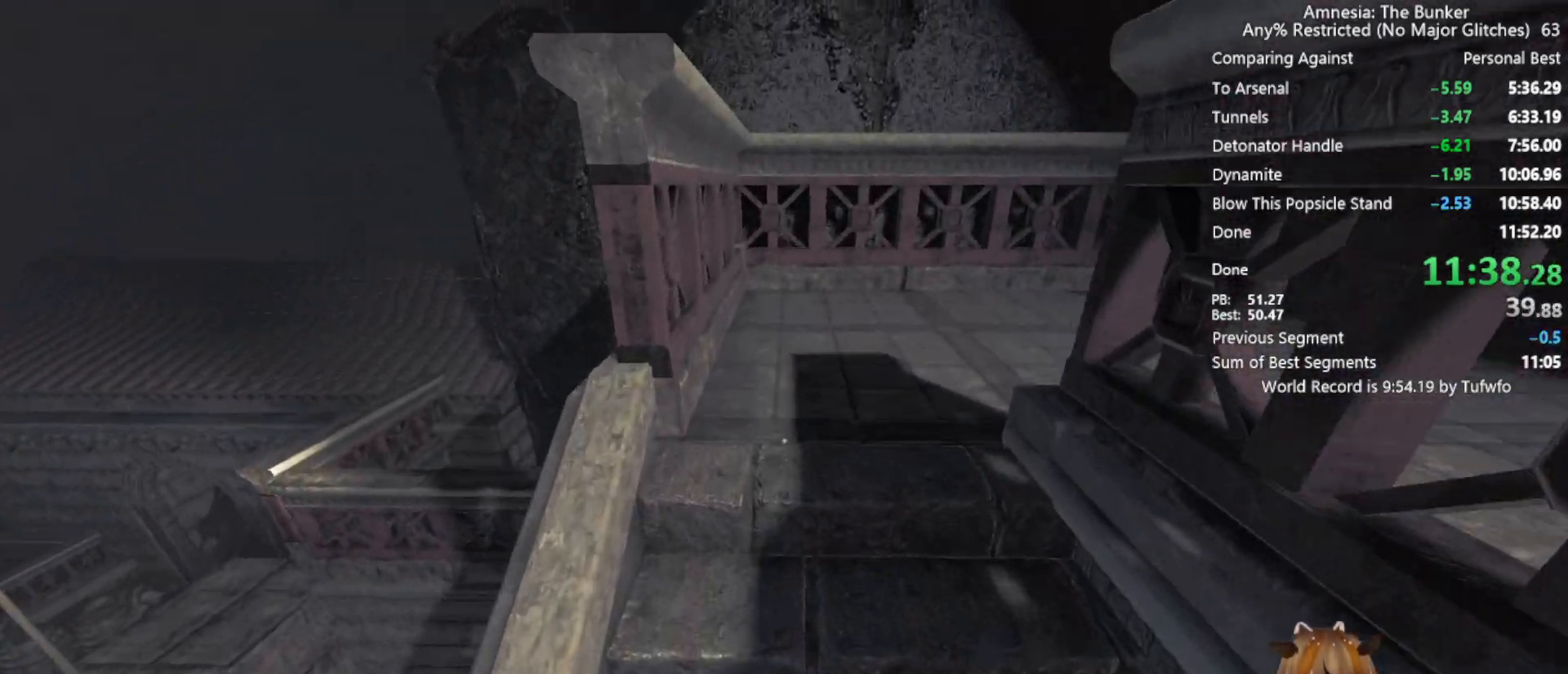
{"keys": ["shift", "w"], "mouse": [], "events": [[217, "space", "down"], [350, "space", "up"]]}
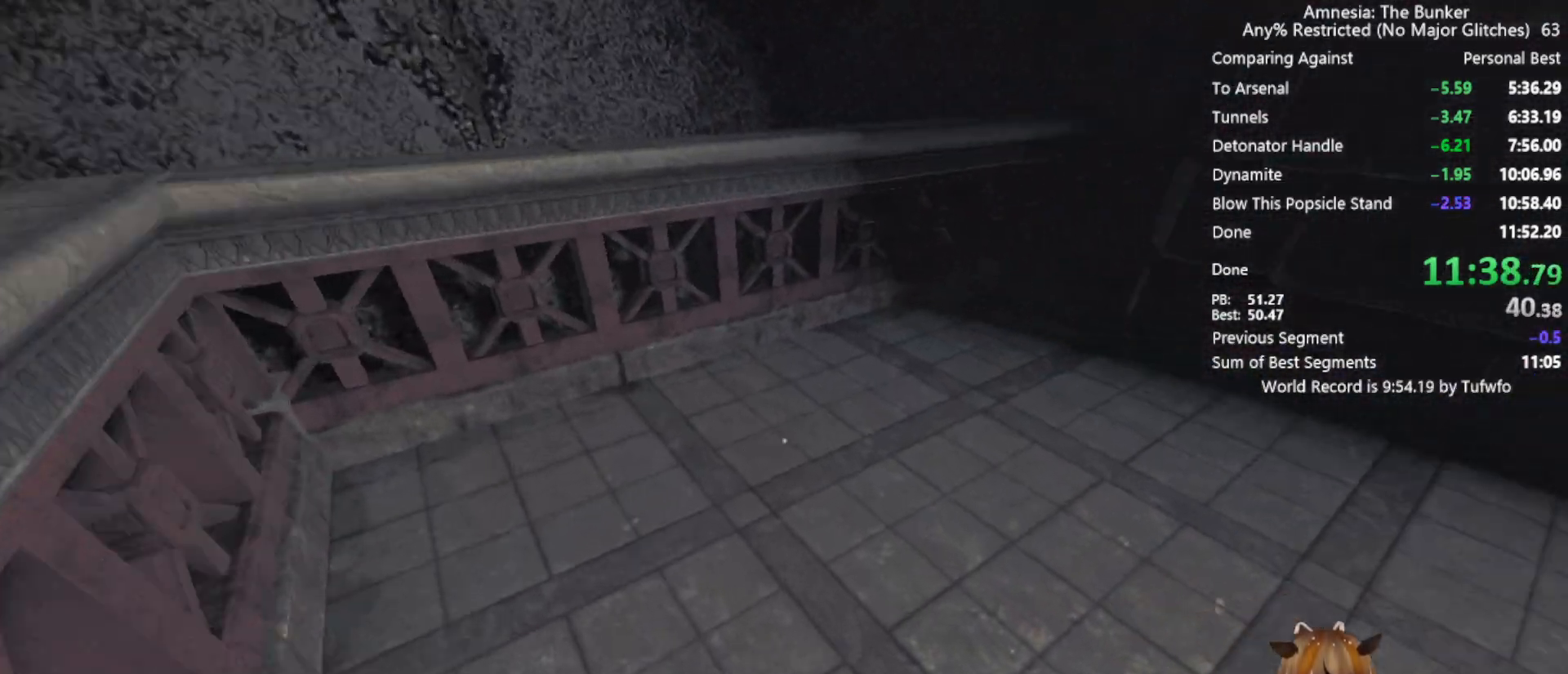
{"keys": ["shift", "w"], "mouse": [], "events": []}
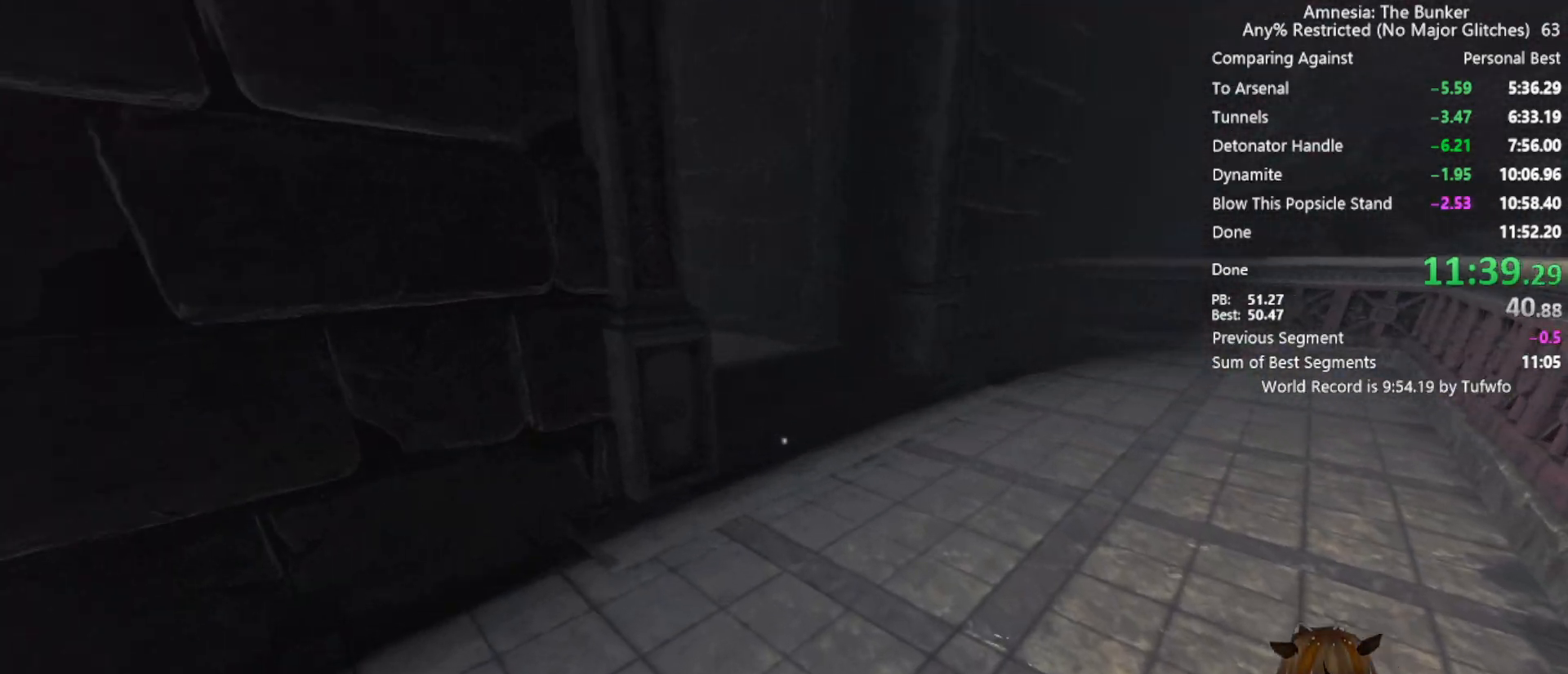
{"keys": ["shift", "w"], "mouse": [], "events": [[17, "space", "down"], [100, "space", "up"]]}
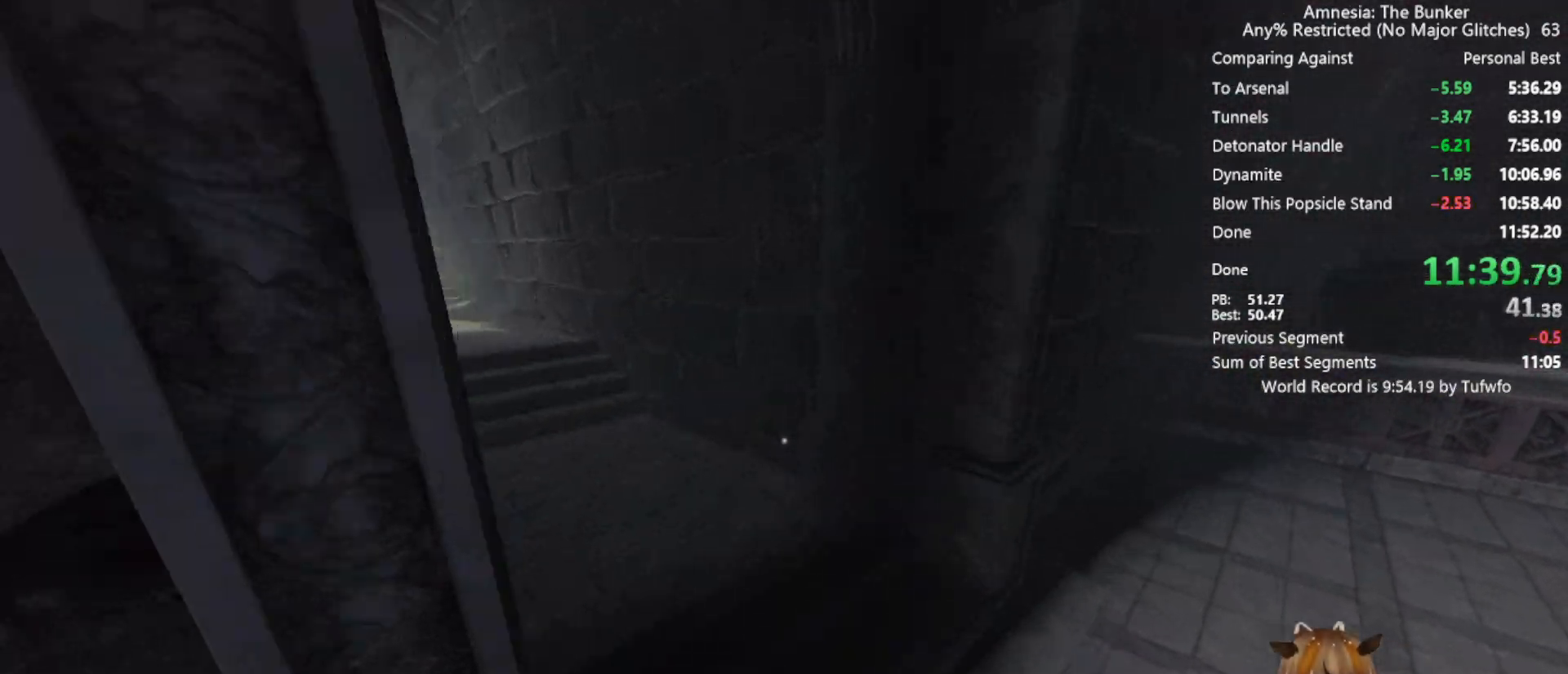
{"keys": ["shift", "w"], "mouse": [], "events": [[317, "space", "down"], [450, "space", "up"]]}
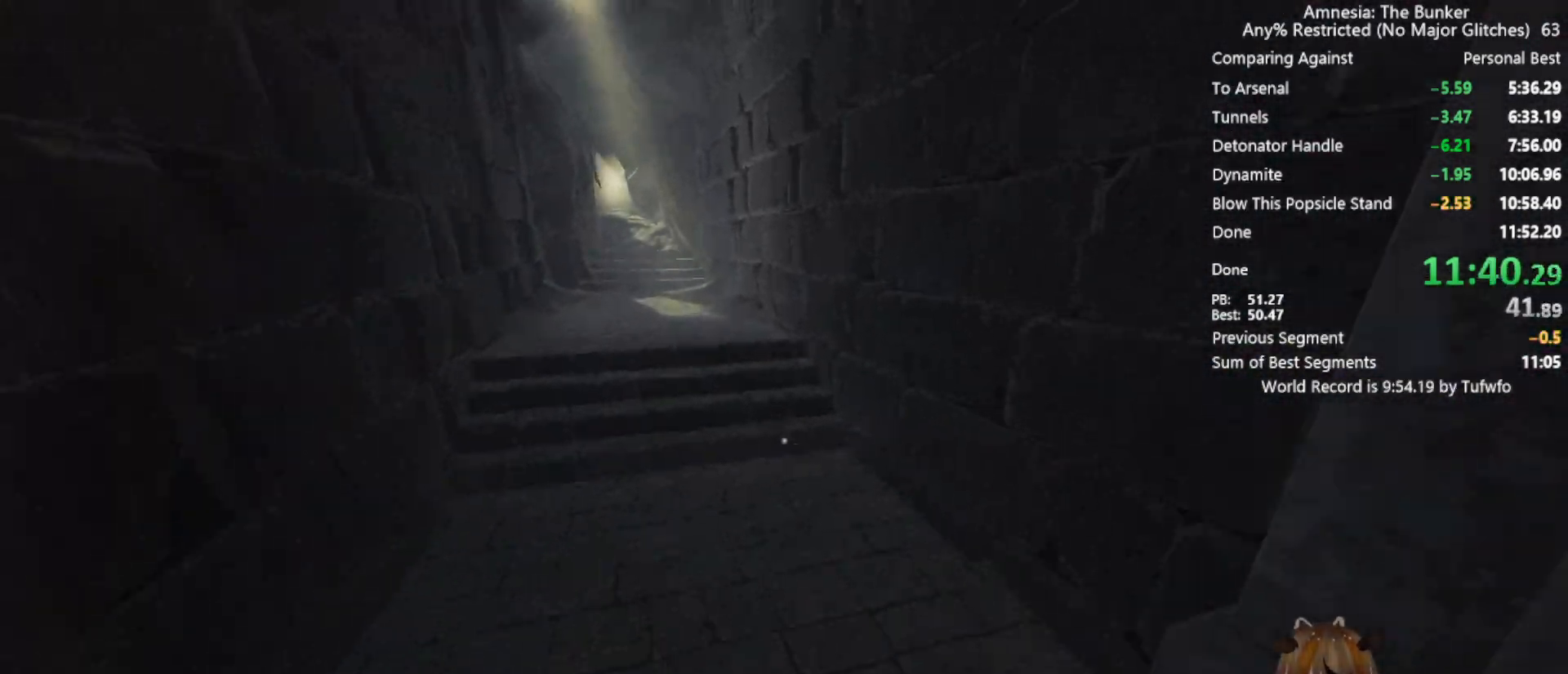
{"keys": ["shift", "w"], "mouse": [], "events": []}
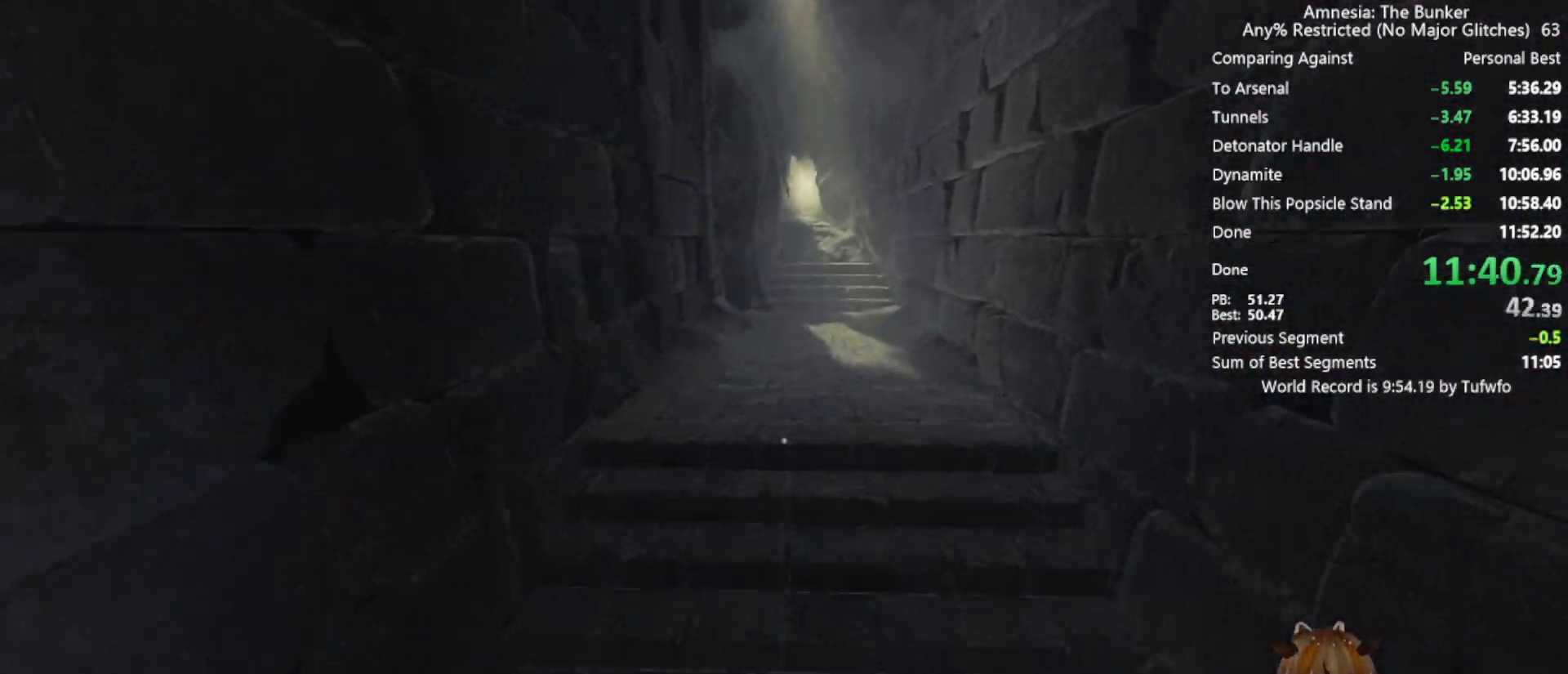
{"keys": ["shift", "w"], "mouse": [], "events": [[283, "space", "down"], [383, "space", "up"]]}
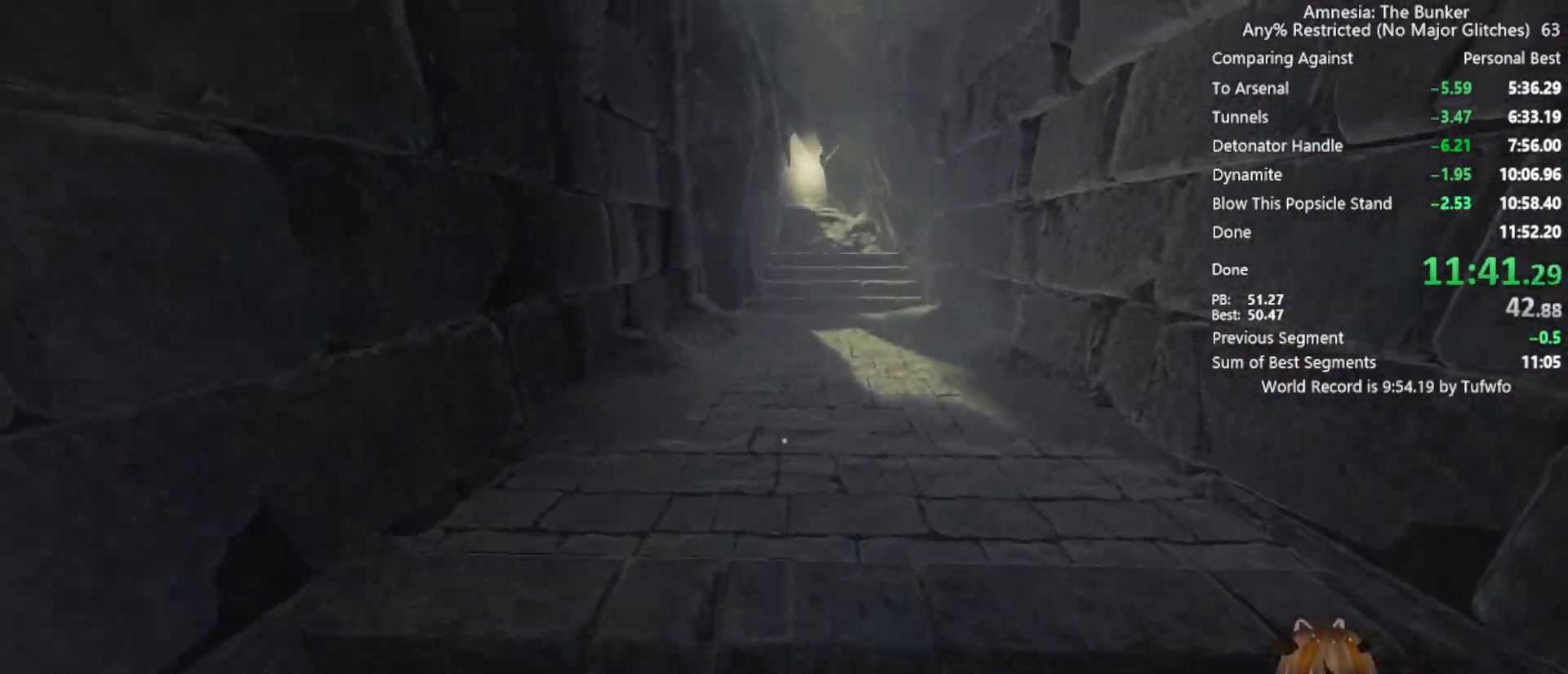
{"keys": ["shift", "w"], "mouse": [], "events": []}
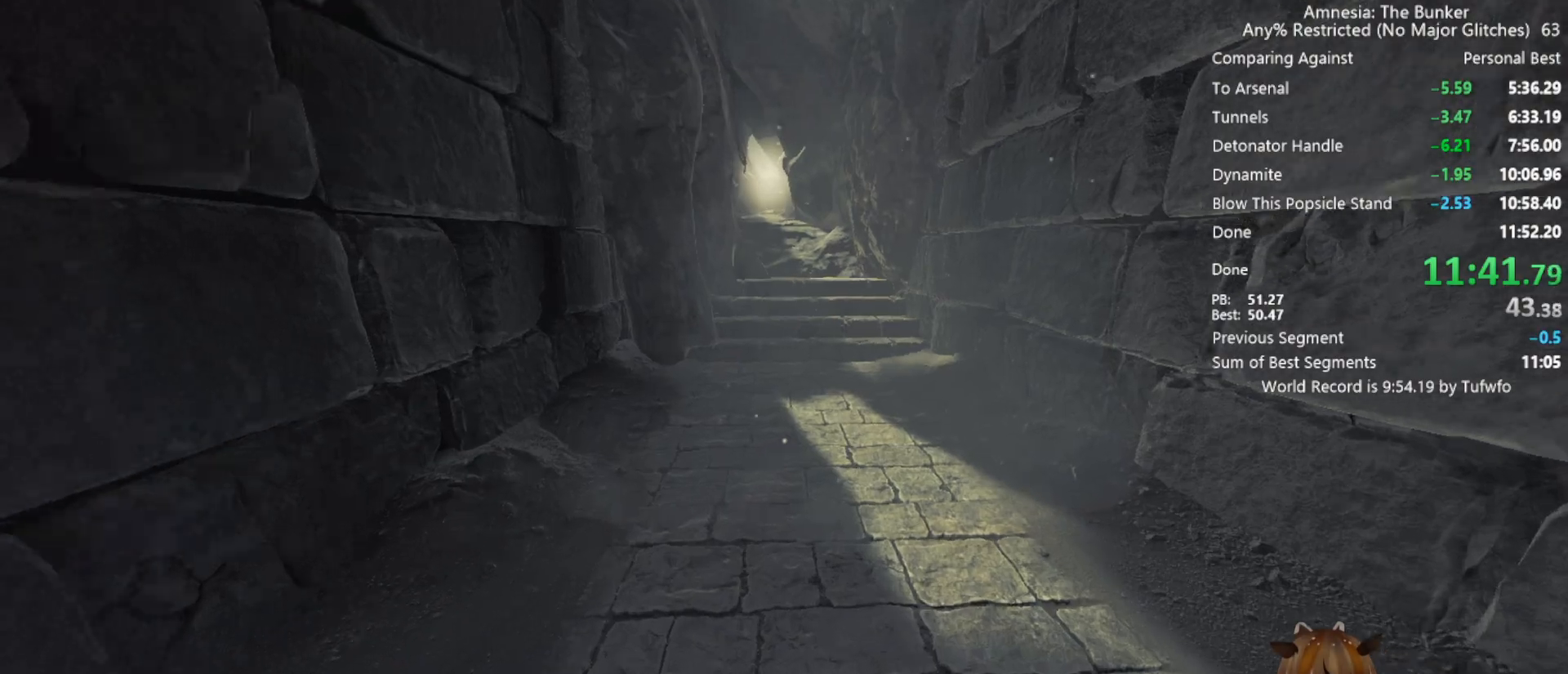
{"keys": ["shift", "w"], "mouse": [], "events": []}
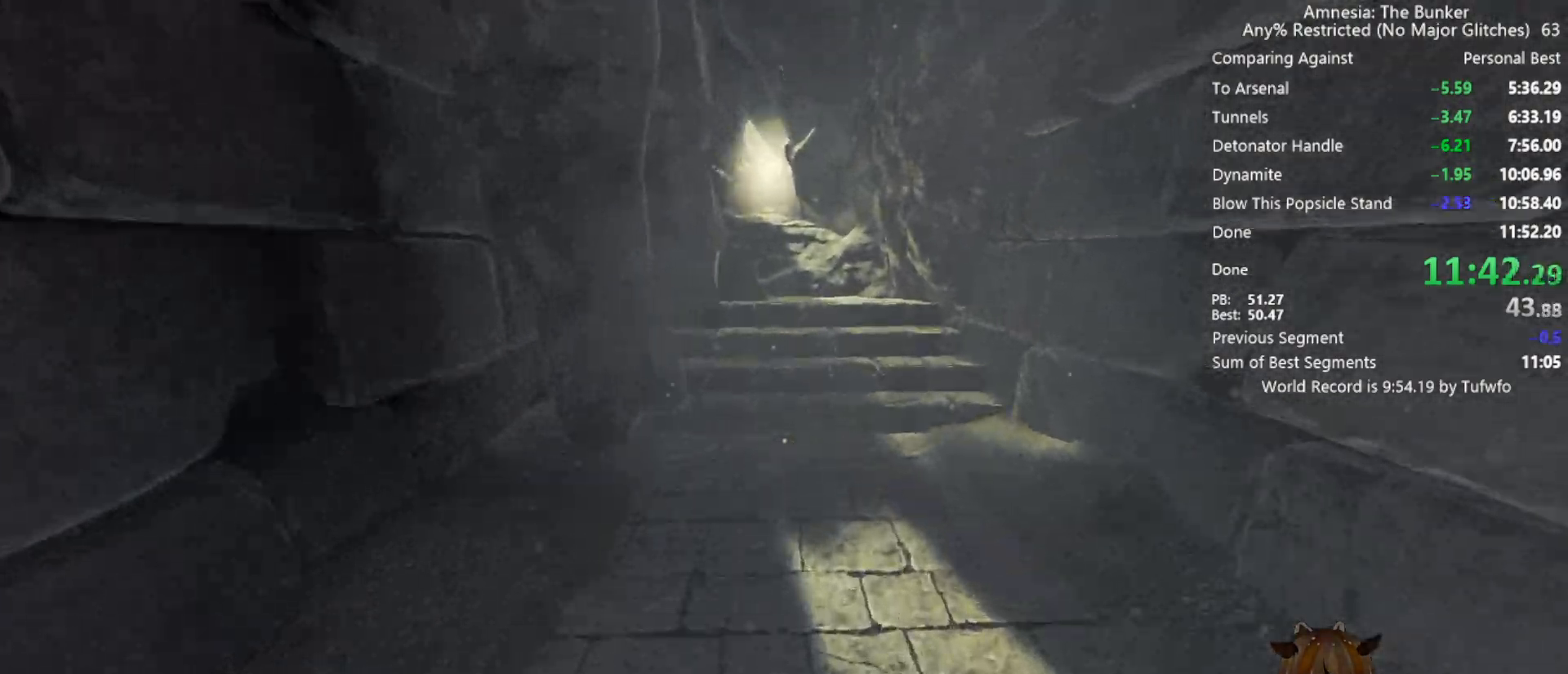
{"keys": ["shift", "w"], "mouse": [], "events": []}
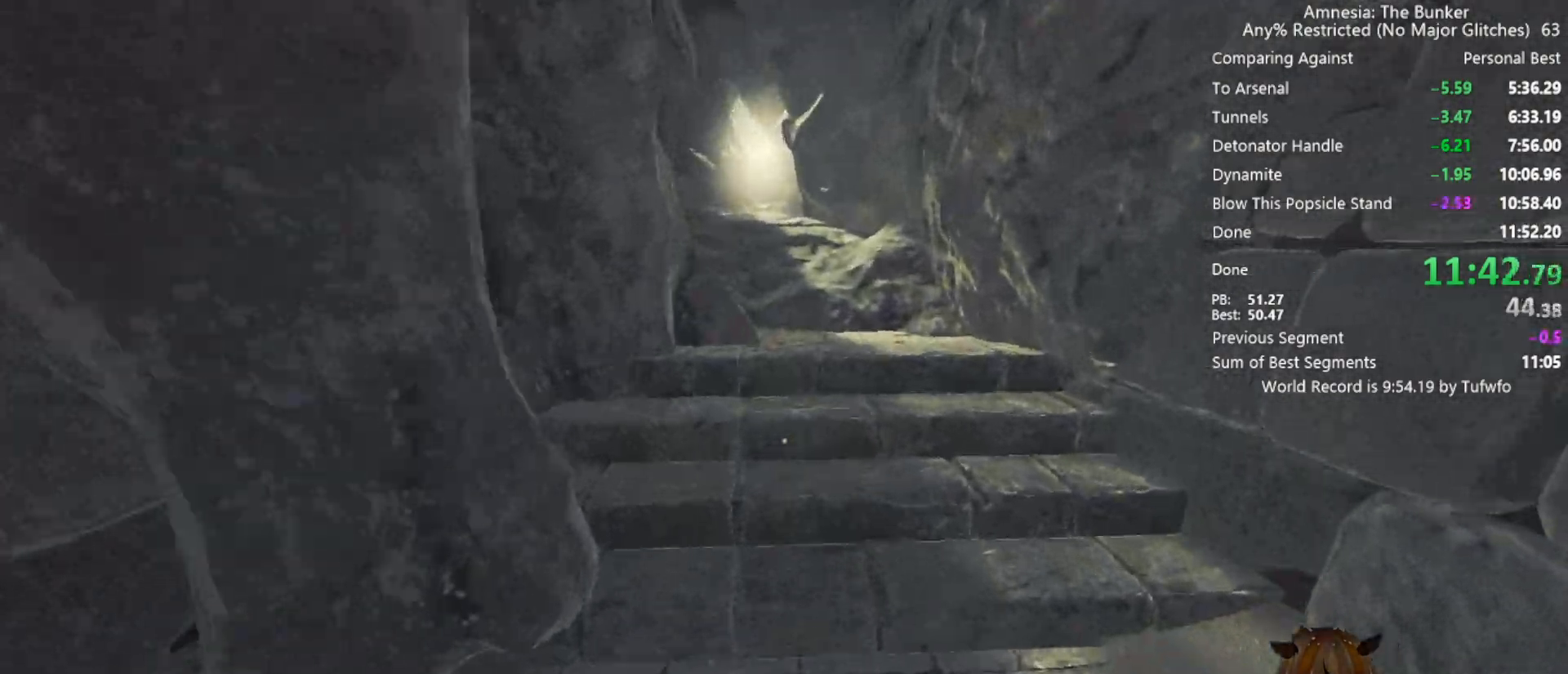
{"keys": ["shift", "w"], "mouse": [], "events": [[250, "space", "down"], [400, "space", "up"]]}
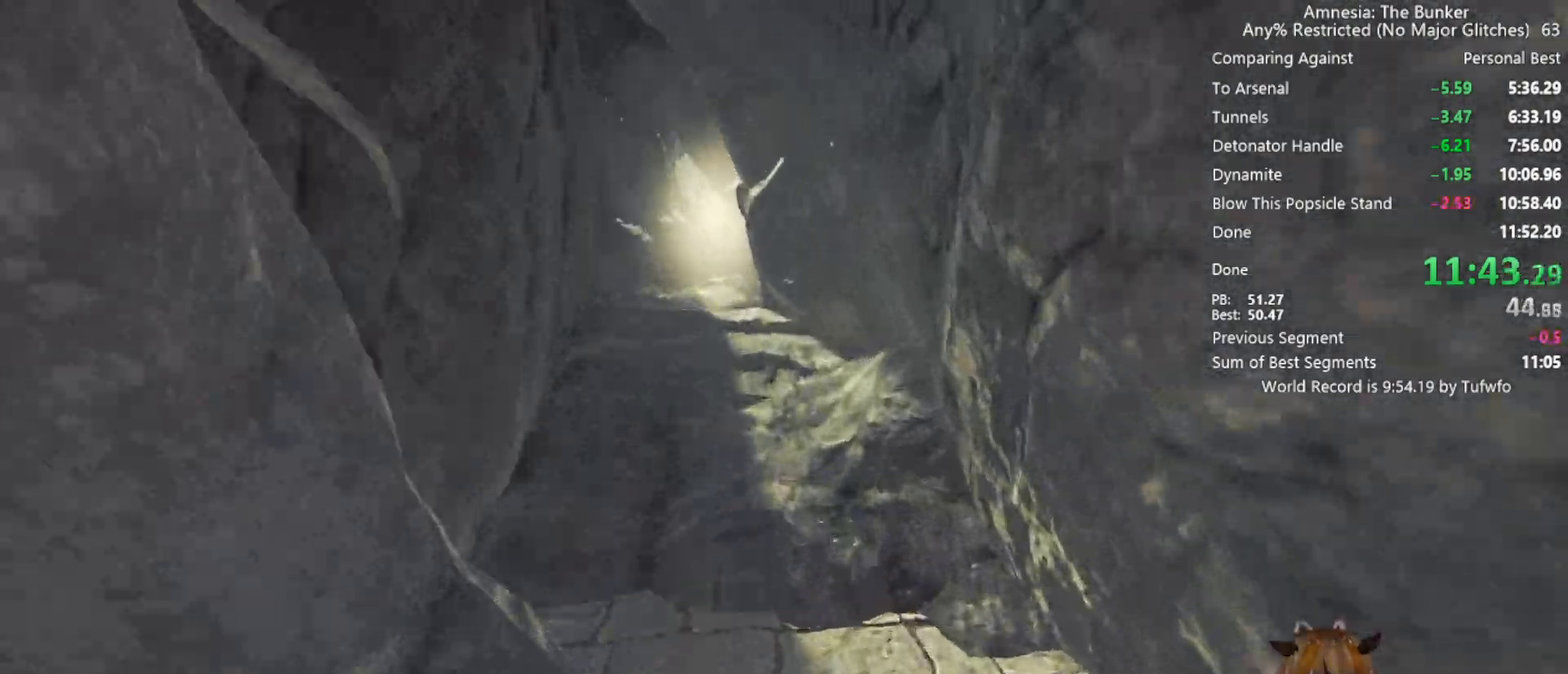
{"keys": ["shift", "w"], "mouse": [], "events": []}
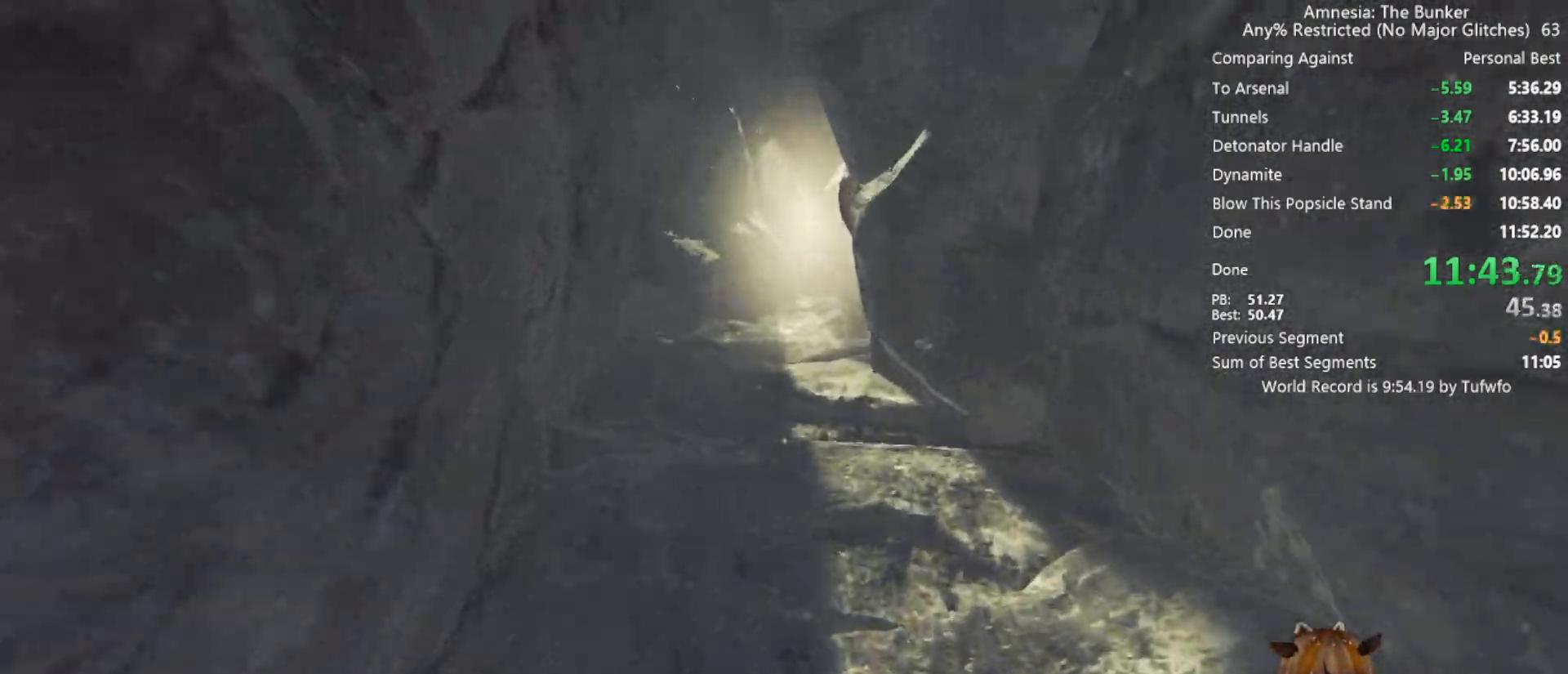
{"keys": ["shift", "w"], "mouse": [], "events": []}
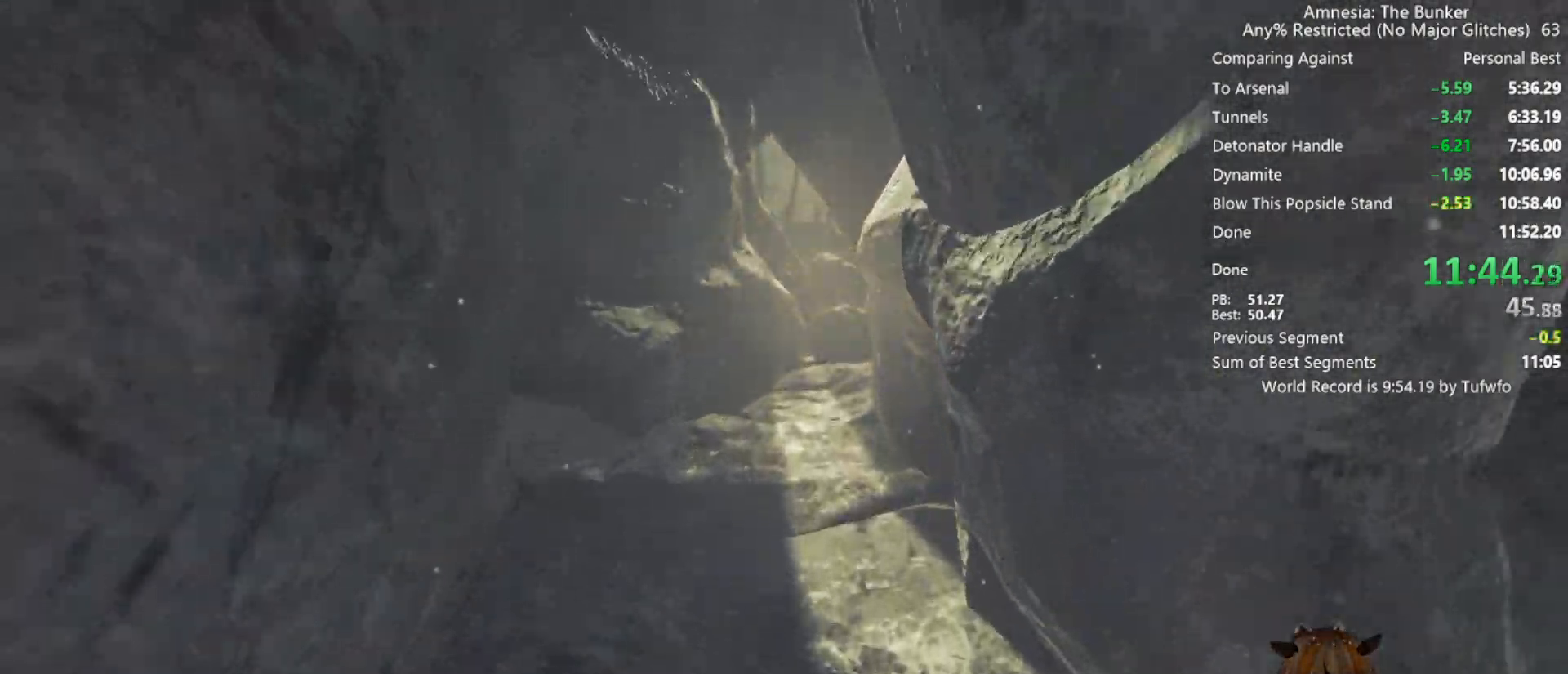
{"keys": ["shift", "w"], "mouse": [], "events": []}
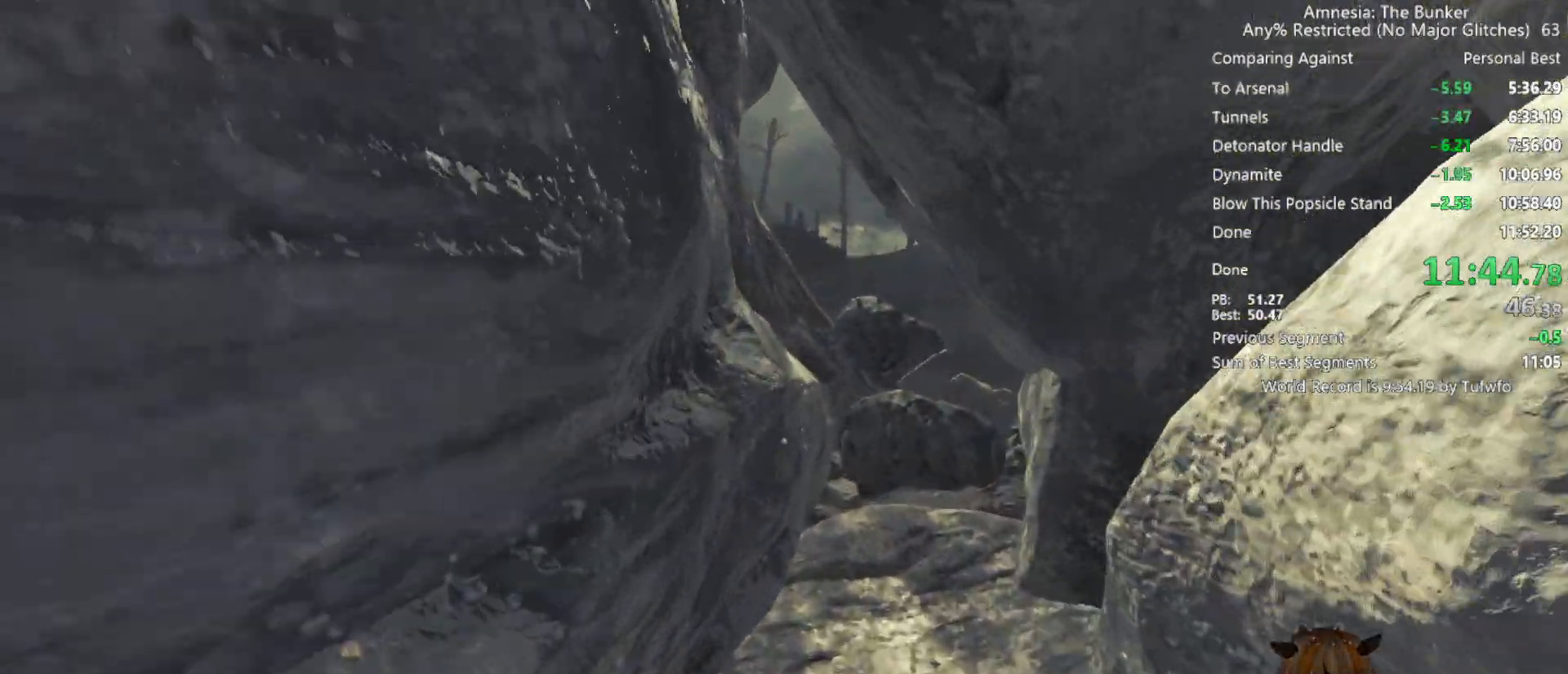
{"keys": ["w"], "mouse": [], "events": [[50, "shift", "up"]]}
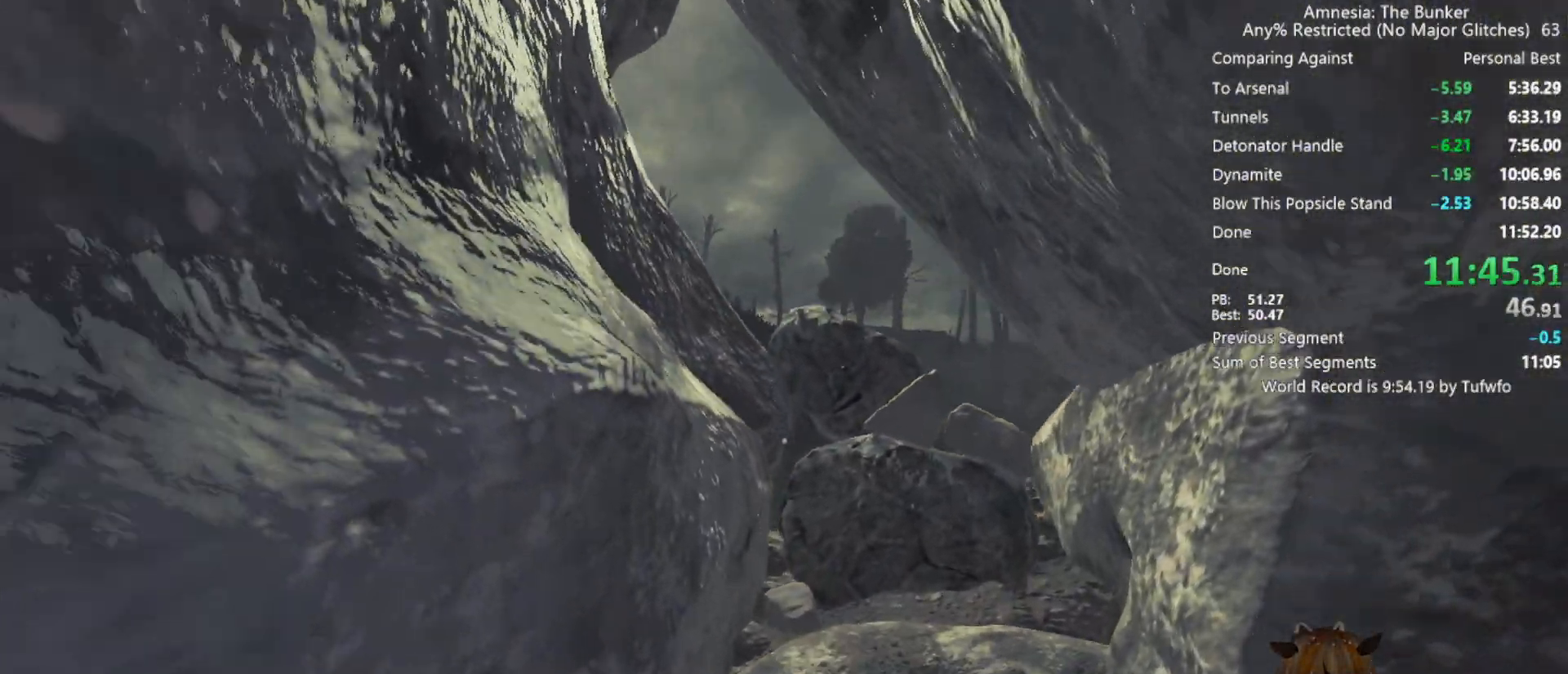
{"keys": ["w"], "mouse": [], "events": []}
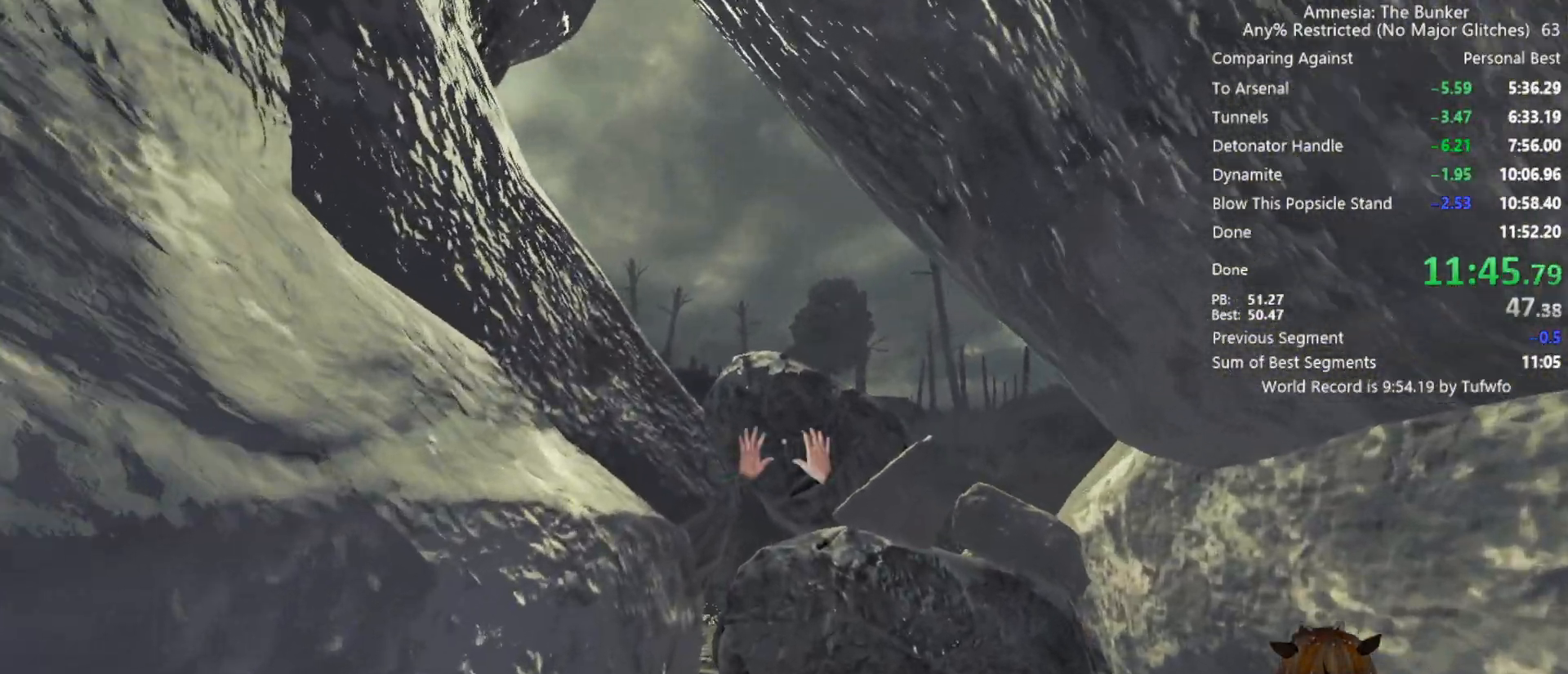
{"keys": ["w"], "mouse": ["left"], "events": [[217, "mouse_left", "down"]]}
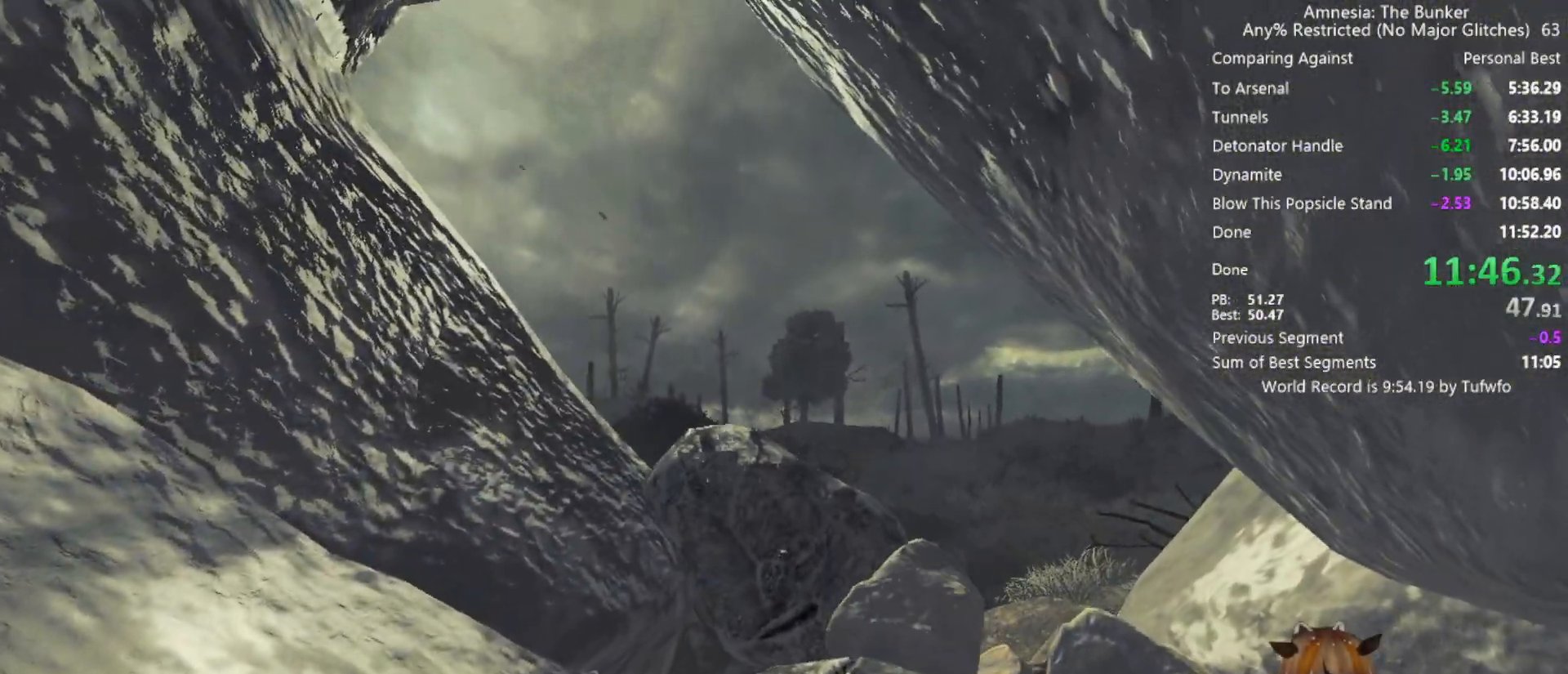
{"keys": ["w"], "mouse": ["left"], "events": []}
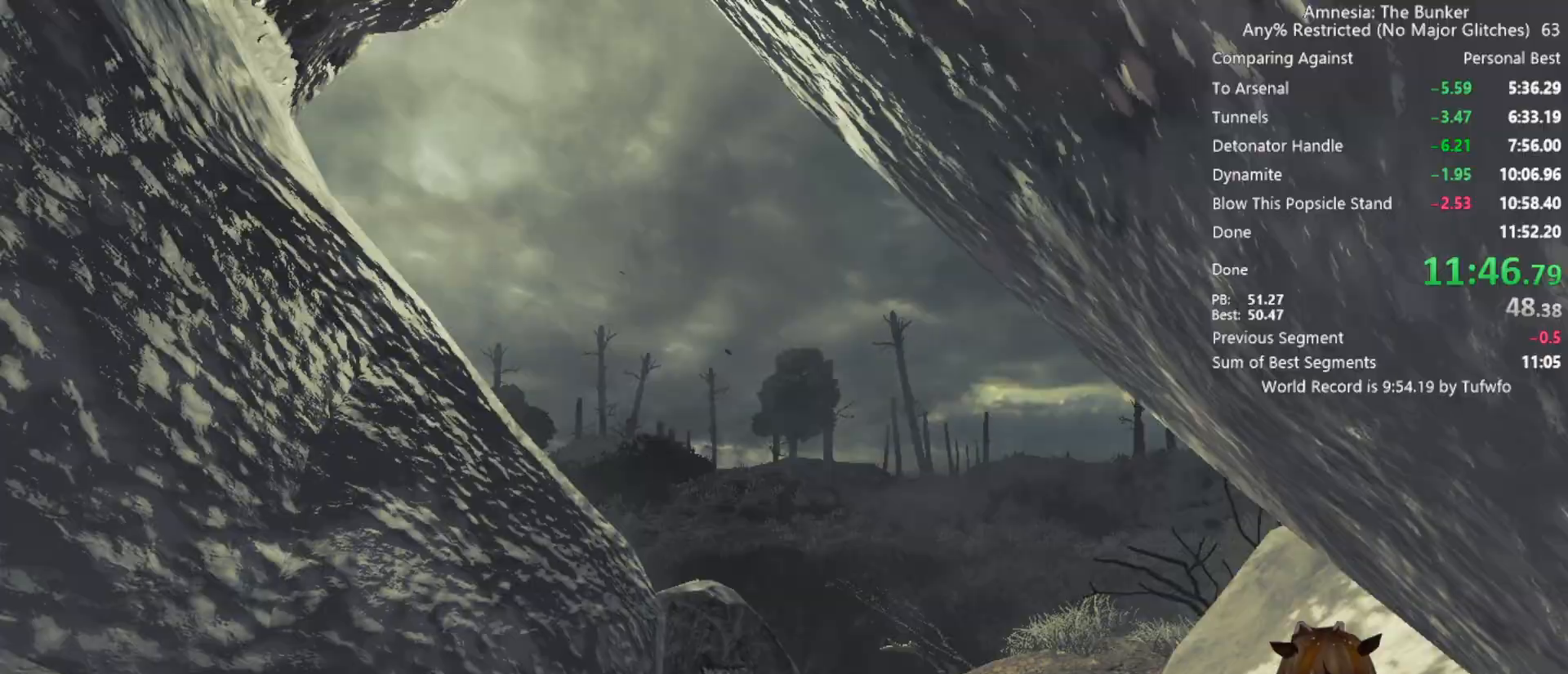
{"keys": ["w"], "mouse": ["left"], "events": []}
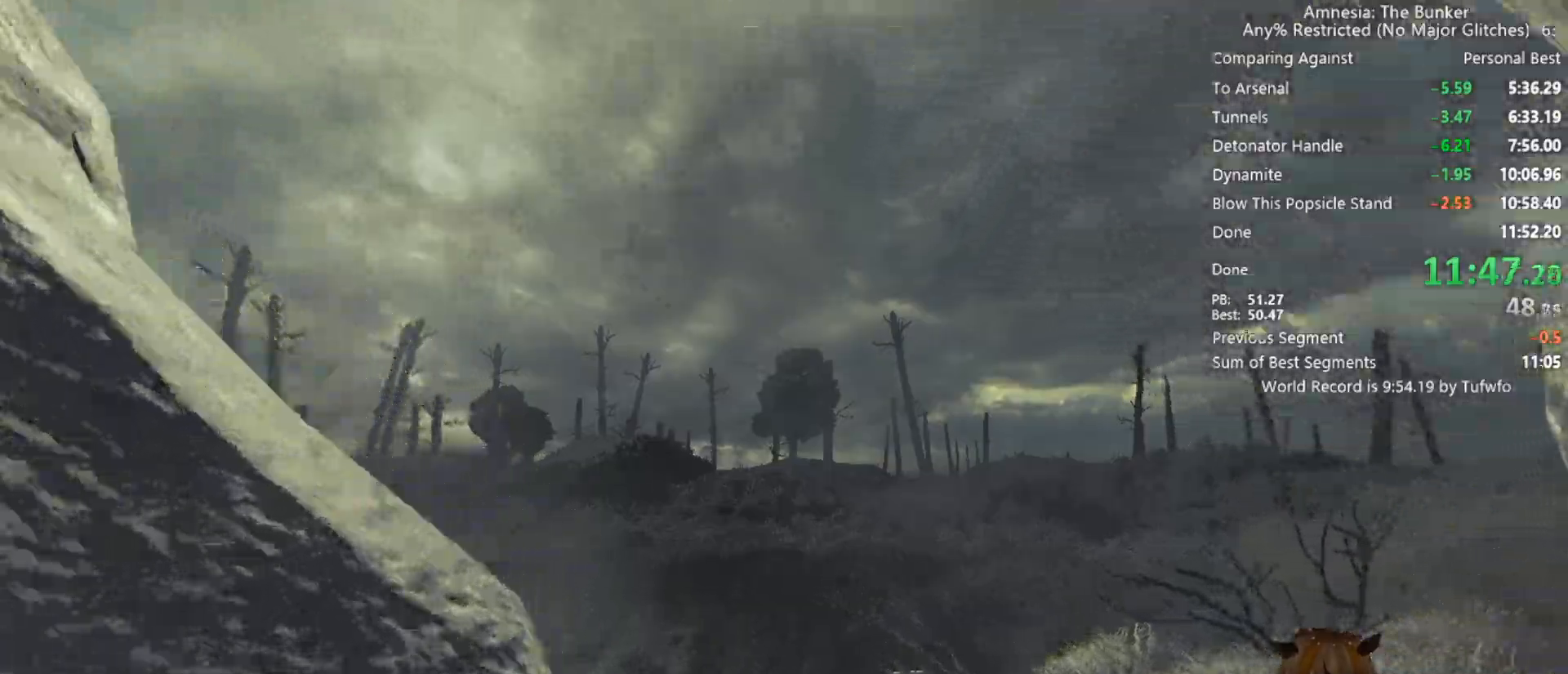
{"keys": ["w"], "mouse": [], "events": [[500, "mouse_left", "up"]]}
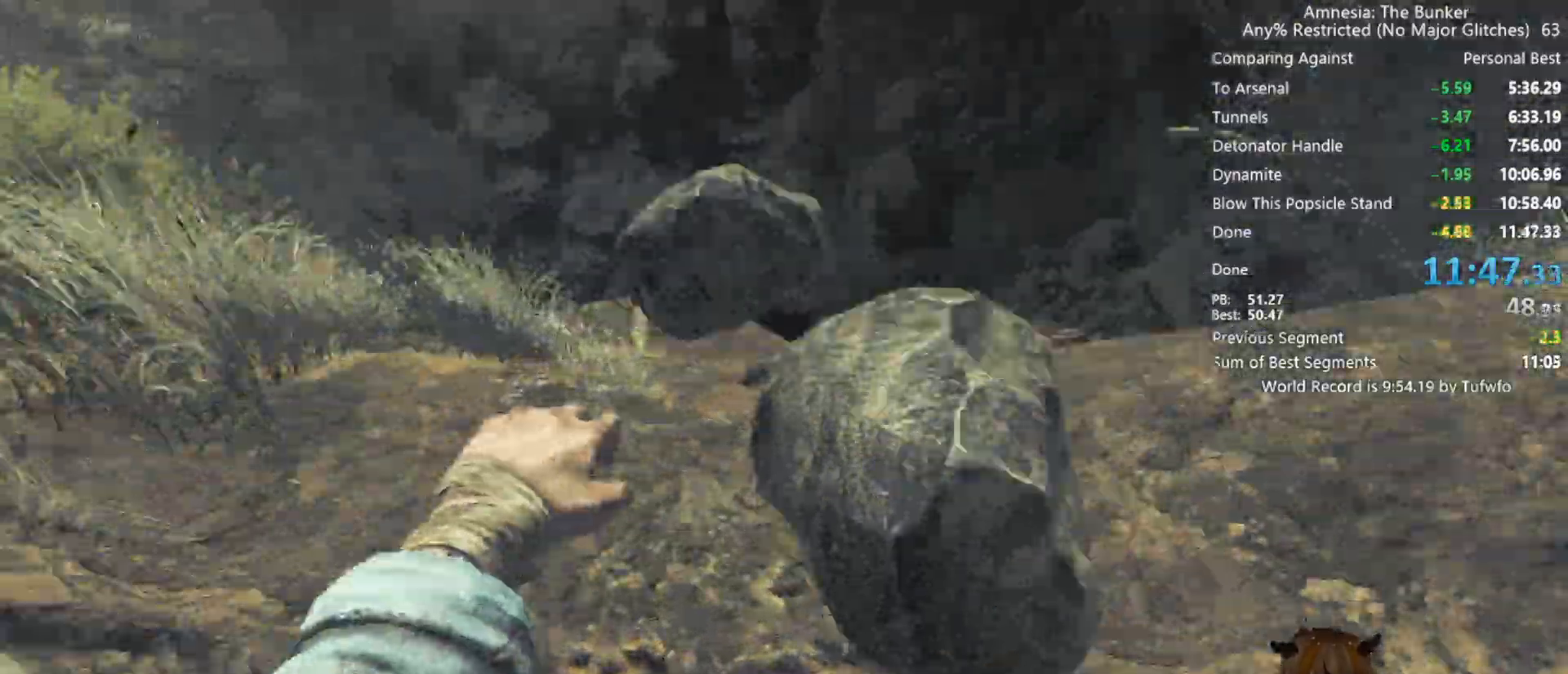
{"keys": [], "mouse": [], "events": [[133, "w", "up"]]}